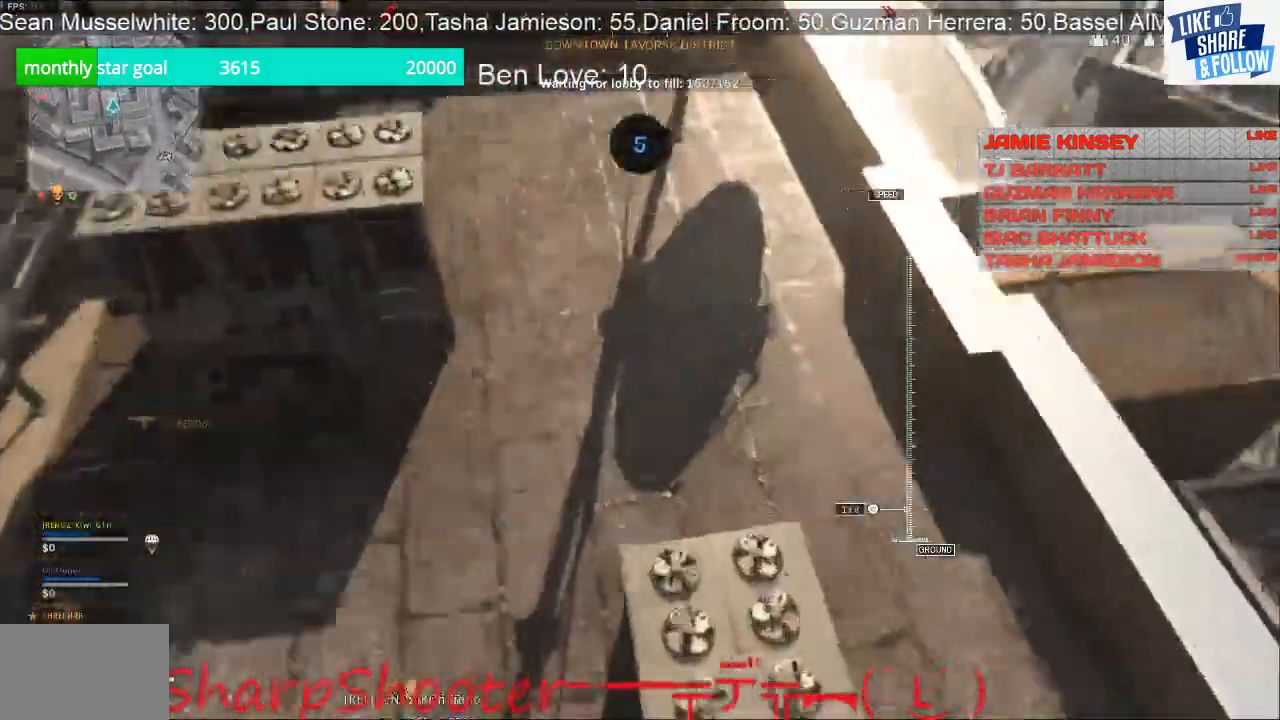
Gameplay with a controller (PlayStation layout); each line is a JSON object with the inputs held at the frame after it (dt_ms = milliseconds from this image to that frame). "events" lists button and stick changes between this image and that frame as [ms after this image, input, new state], when the widget could be followed in between. Not read: L1 TOUCHPAD.
{"dt_ms": 500, "buttons": ["L3", "R3"], "left_stick": "down", "right_stick": "center", "events": [[200, "L3", "down"], [267, "R3", "down"]]}
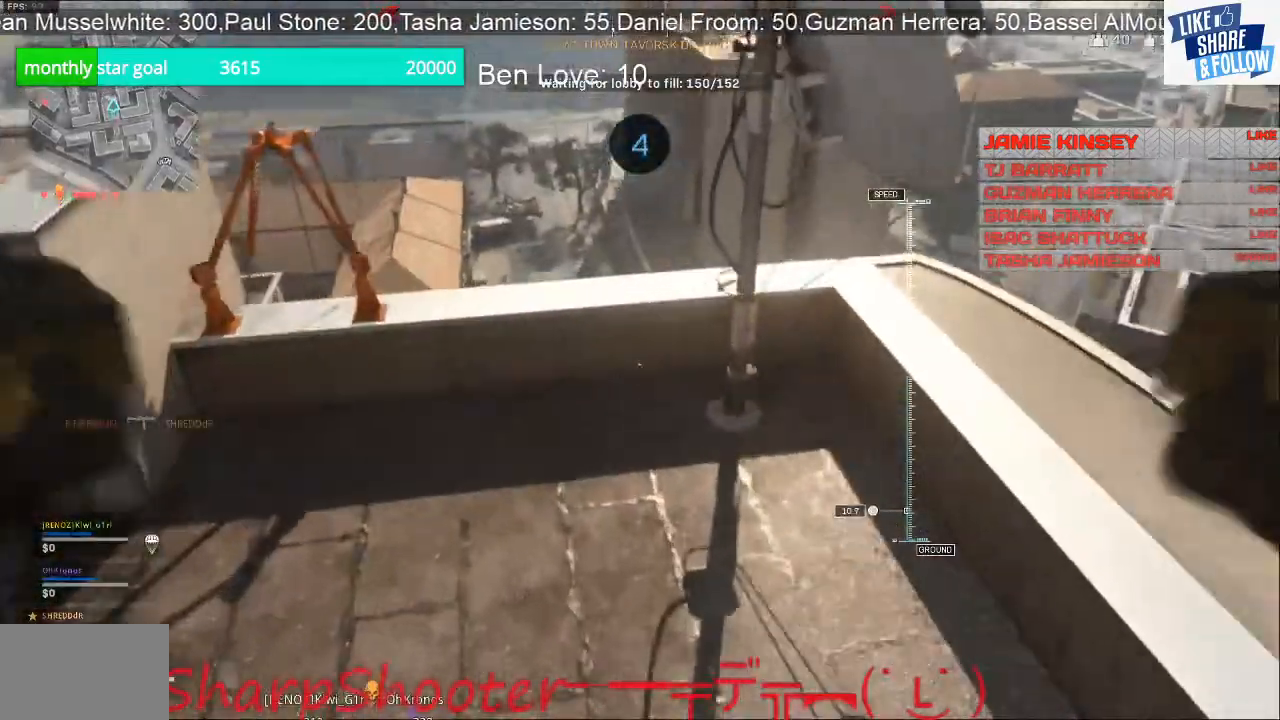
{"dt_ms": 500, "buttons": ["L3", "R3"], "left_stick": "down", "right_stick": "center", "events": [[133, "R3", "up"], [233, "R3", "down"]]}
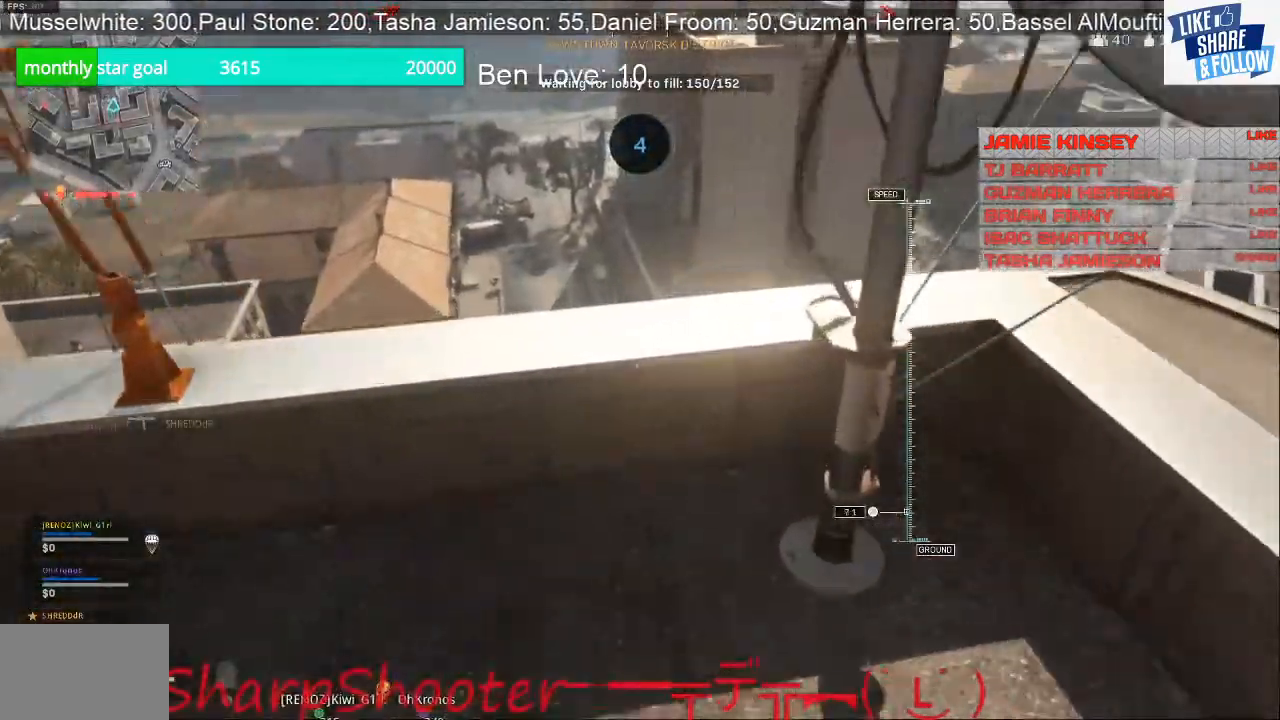
{"dt_ms": 500, "buttons": [], "left_stick": "up", "right_stick": "up"}
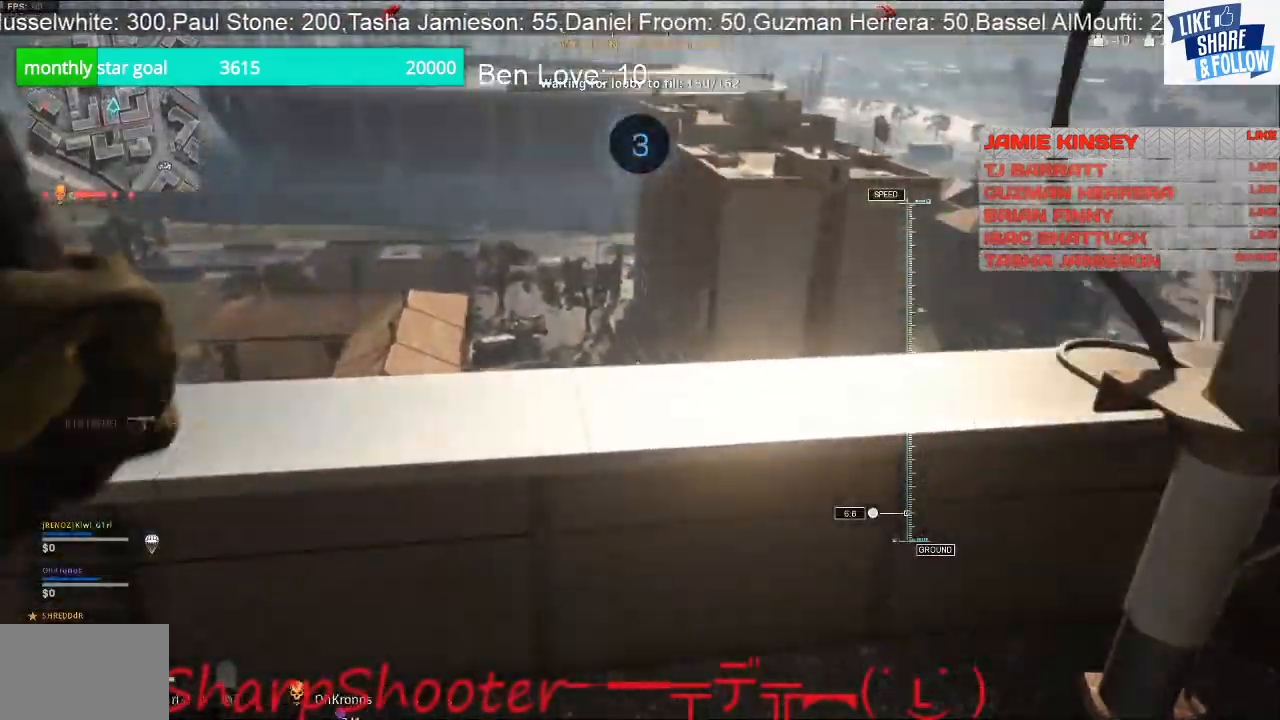
{"dt_ms": 500, "buttons": [], "left_stick": "up", "right_stick": "center", "events": [[200, "right_stick", "center"], [300, "CROSS", "down"], [467, "CROSS", "up"]]}
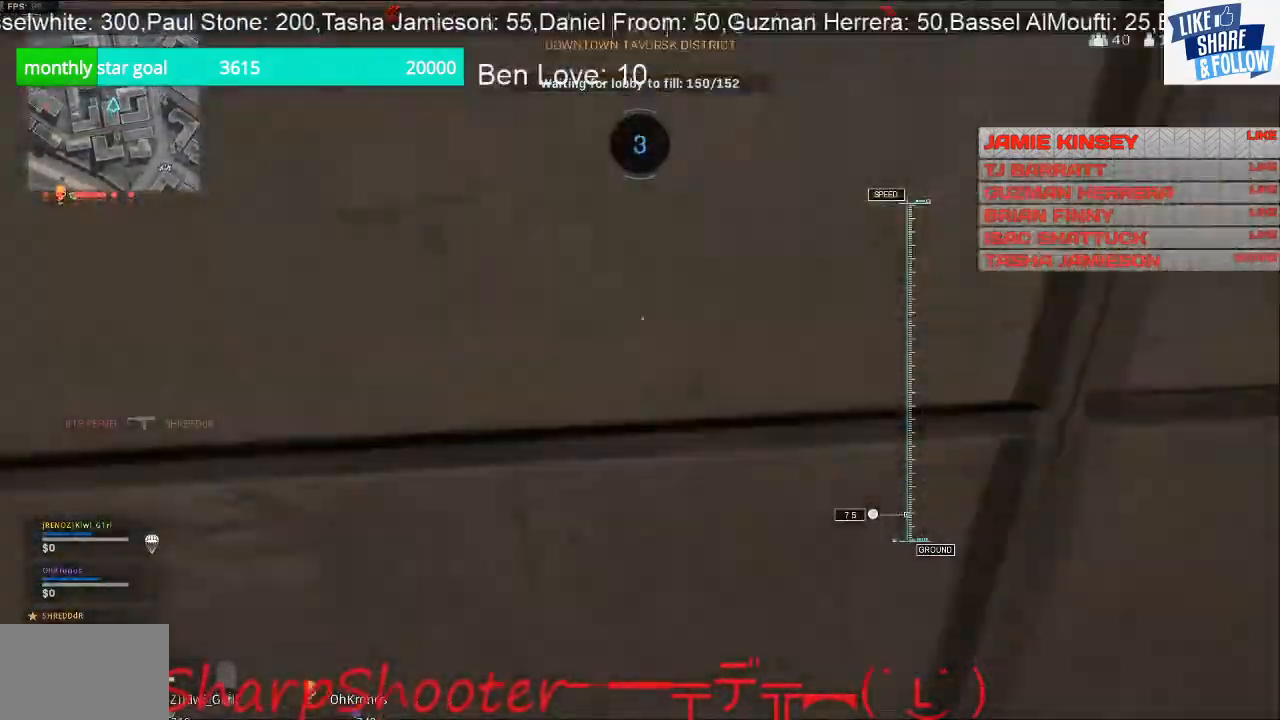
{"dt_ms": 500, "buttons": ["L2"], "left_stick": "up", "right_stick": "center", "events": [[33, "CROSS", "down"], [200, "CROSS", "up"], [367, "L2", "down"]]}
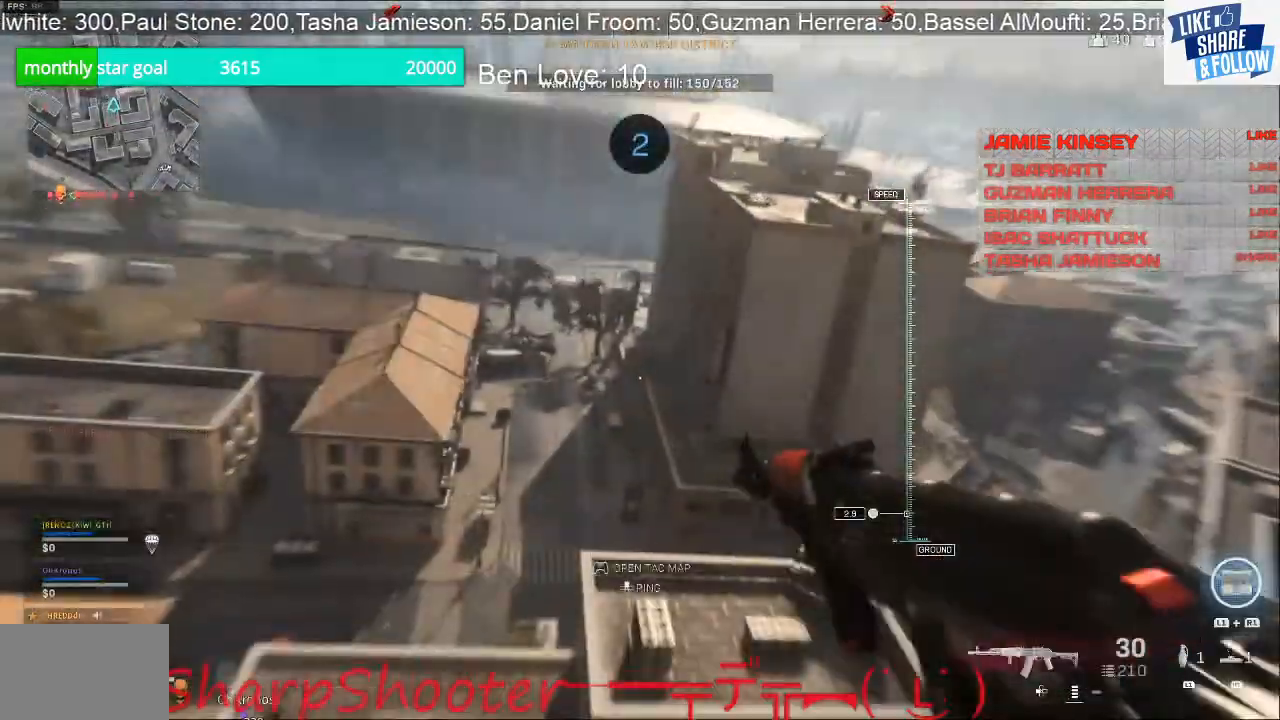
{"dt_ms": 1000, "buttons": ["L2"], "left_stick": "center", "right_stick": "center"}
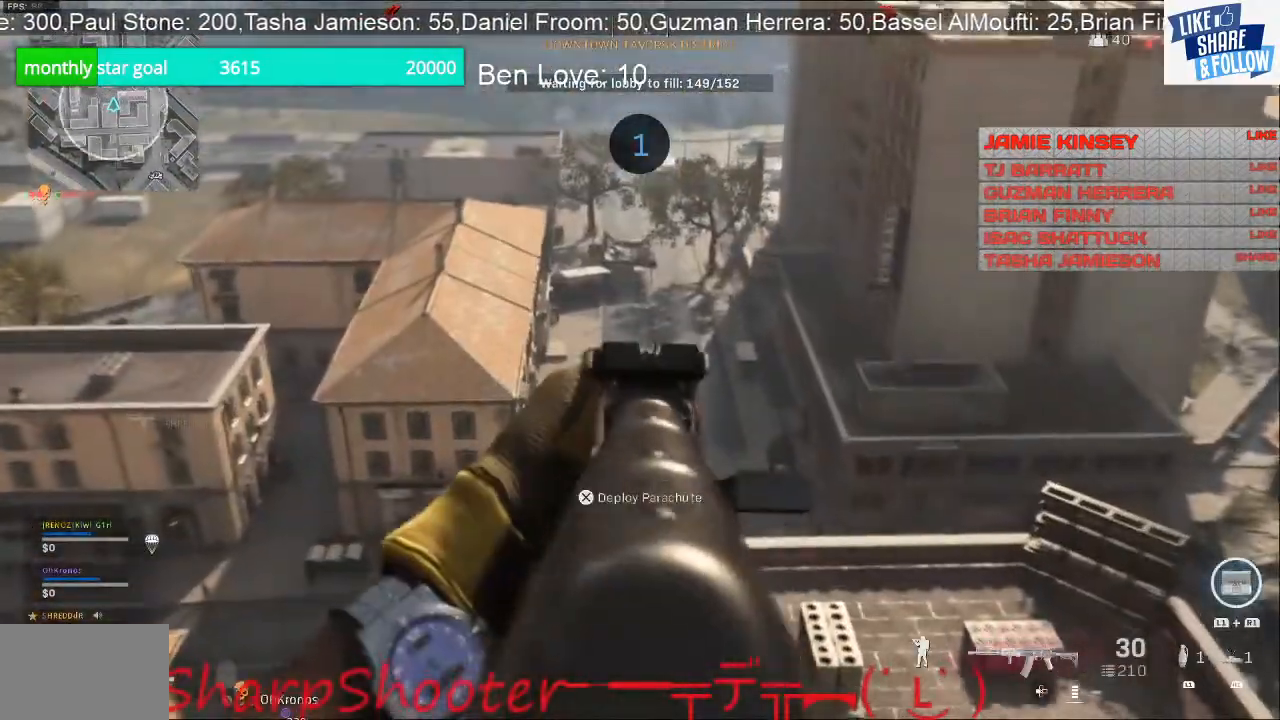
{"dt_ms": 500, "buttons": [], "left_stick": "up", "right_stick": "center", "events": [[100, "left_stick", "up"], [400, "L2", "up"]]}
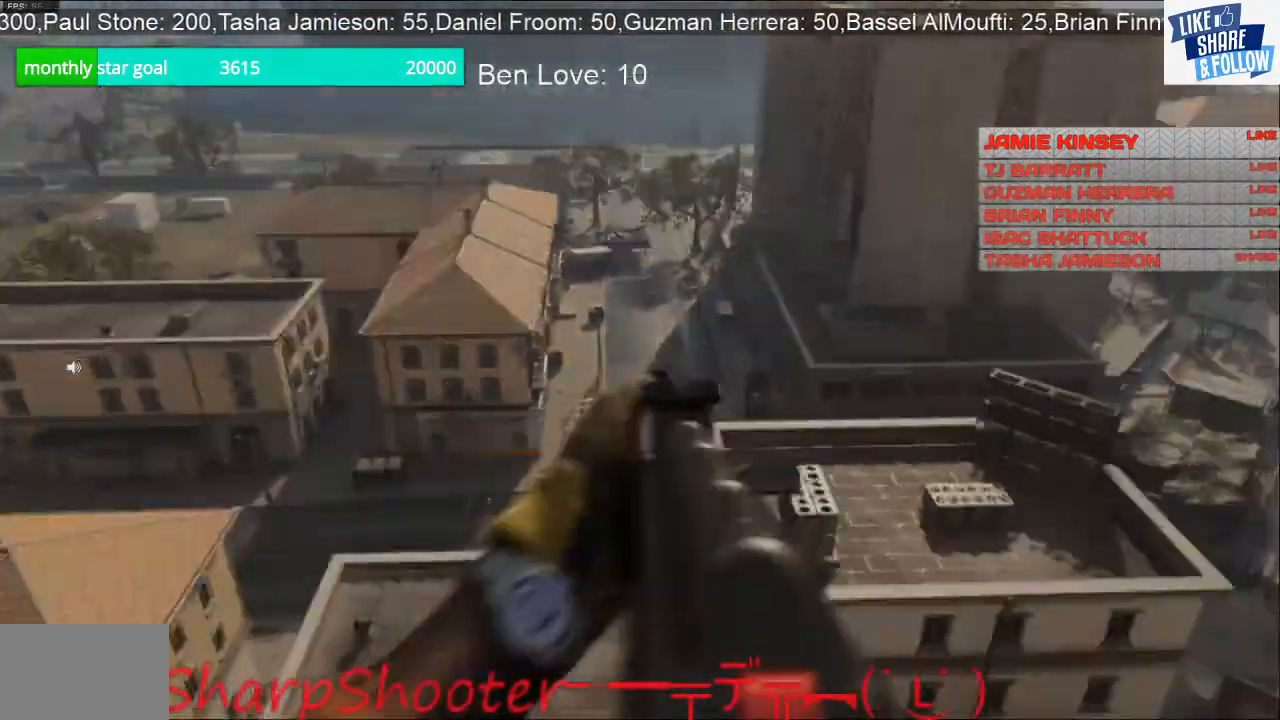
{"dt_ms": 500, "buttons": [], "left_stick": "up", "right_stick": "center", "events": [[167, "CROSS", "down"], [333, "CROSS", "up"]]}
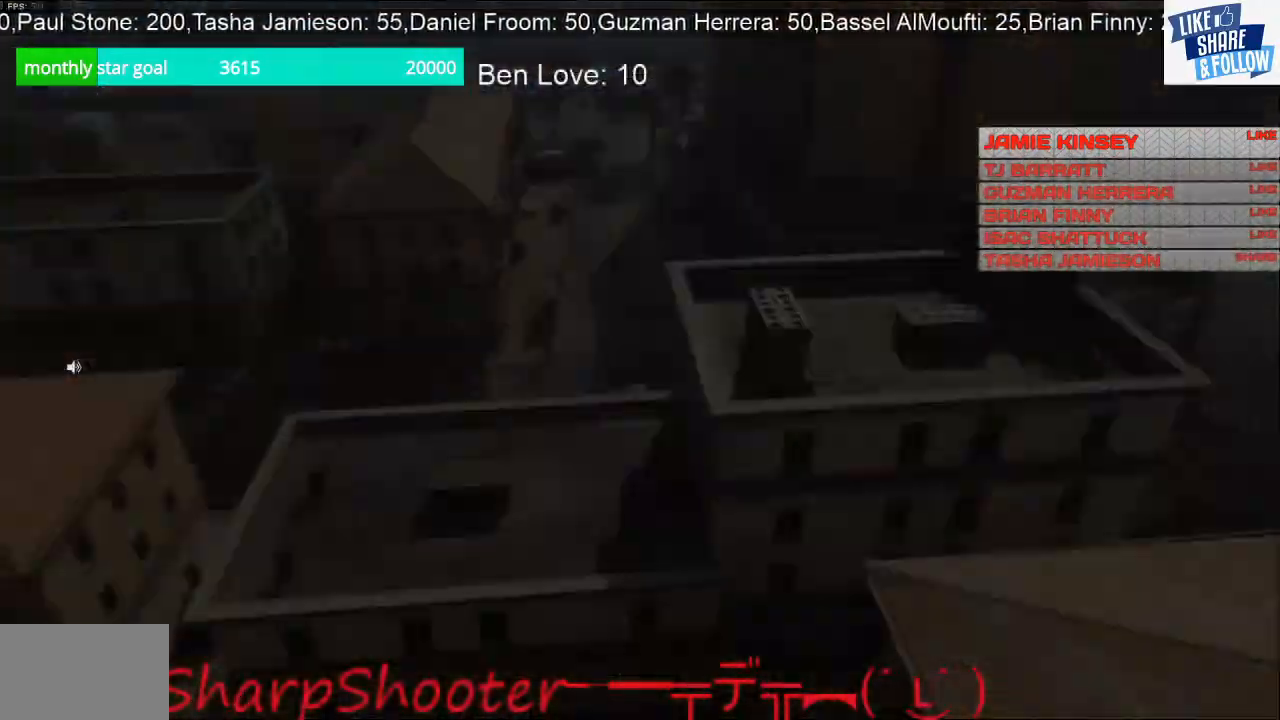
{"dt_ms": 500, "buttons": [], "left_stick": "up", "right_stick": "center", "events": [[33, "left_stick", "center"], [233, "left_stick", "up"]]}
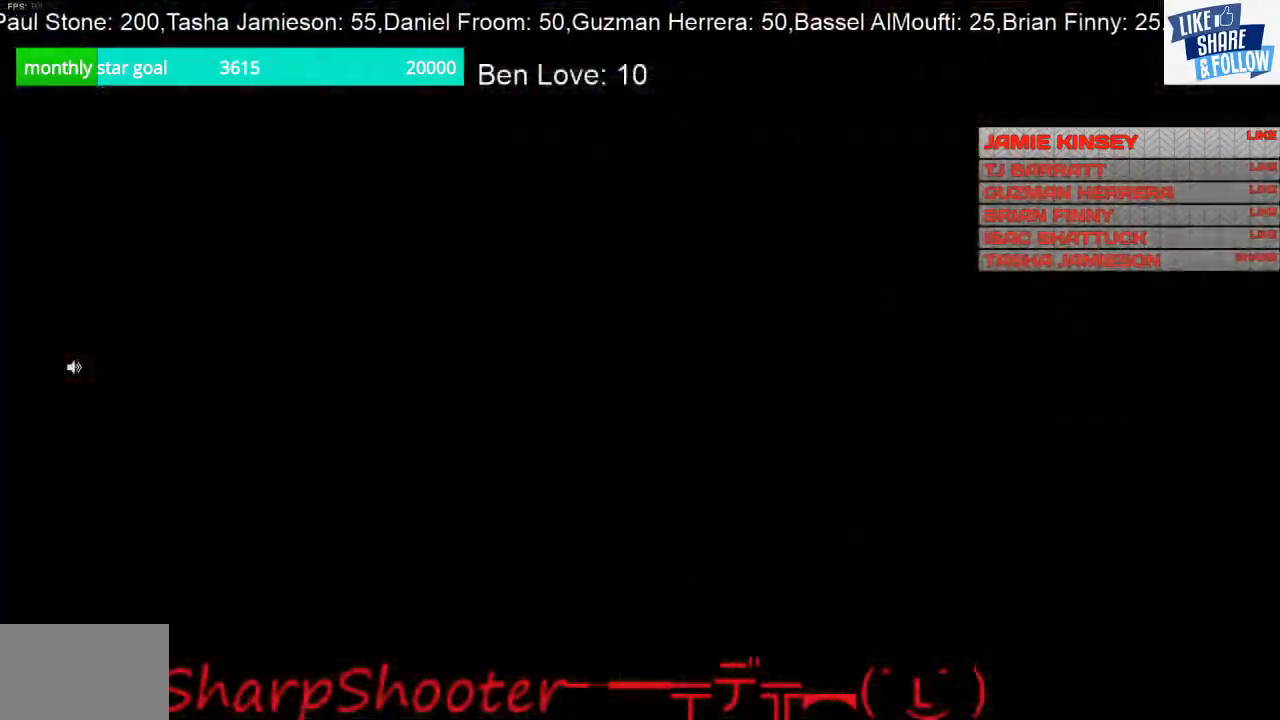
{"dt_ms": 500, "buttons": [], "left_stick": "up", "right_stick": "center", "events": []}
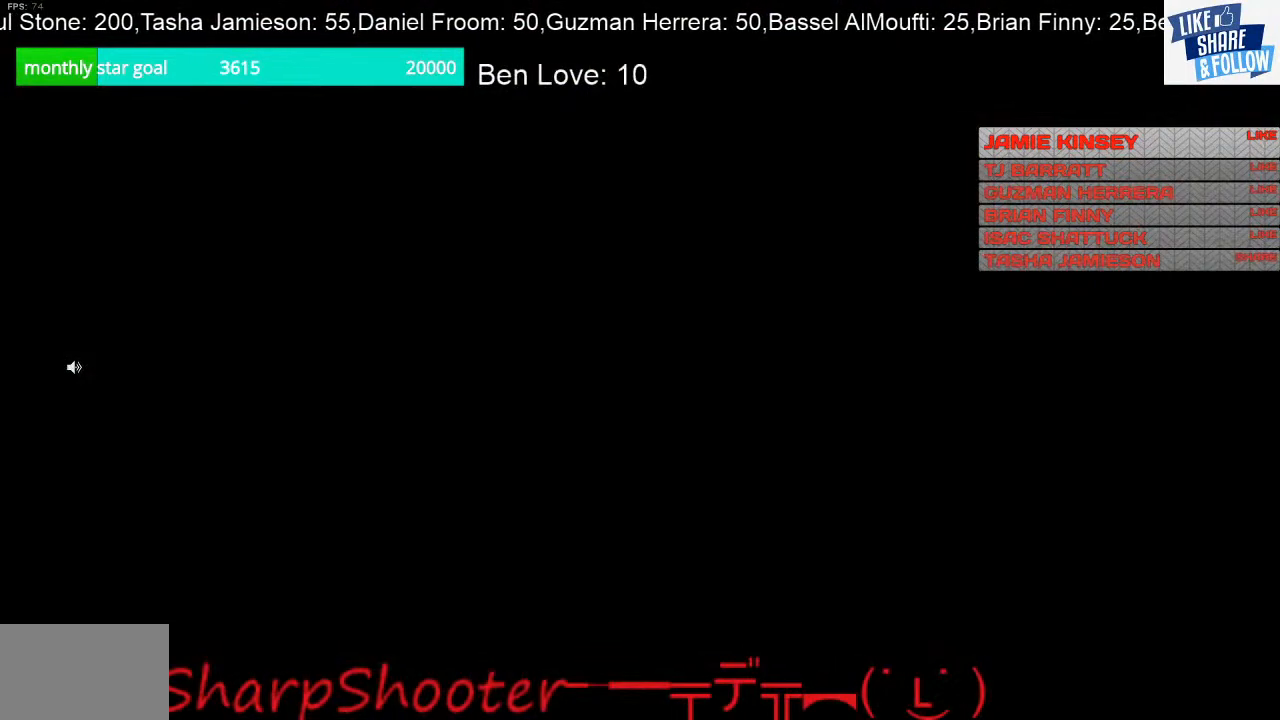
{"dt_ms": 500, "buttons": [], "left_stick": "up", "right_stick": "center", "events": []}
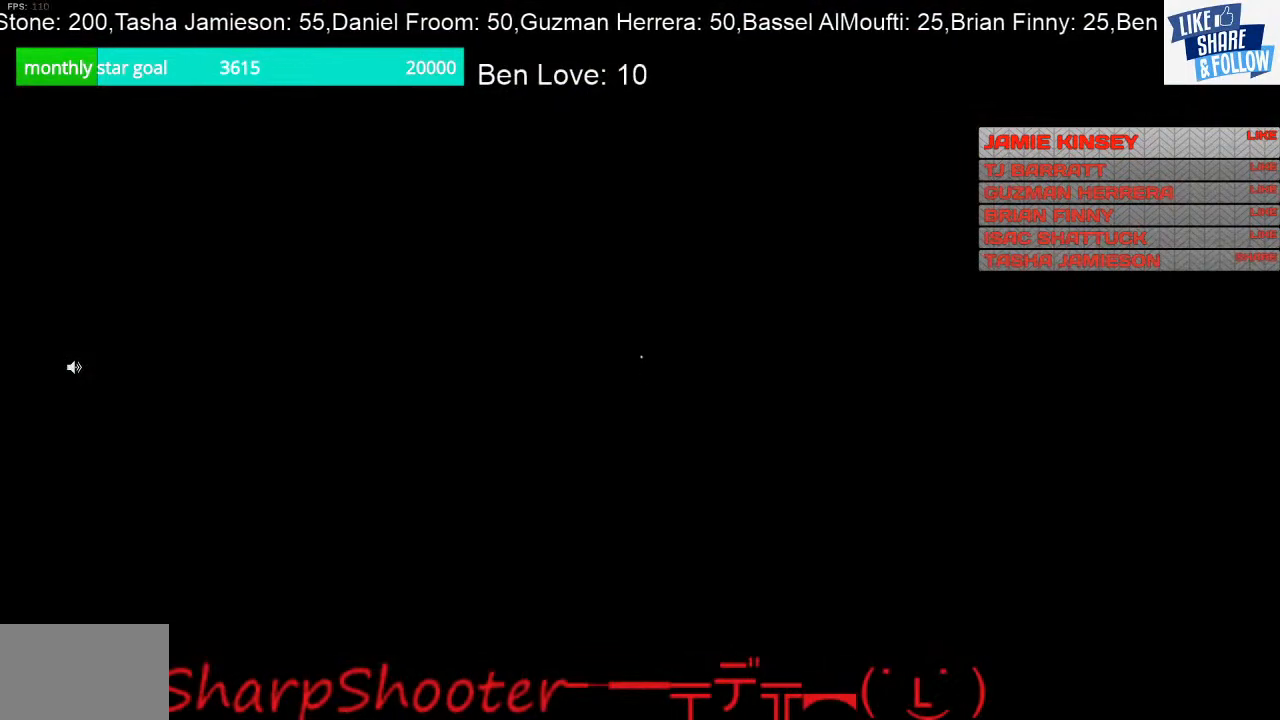
{"dt_ms": 500, "buttons": [], "left_stick": "up", "right_stick": "center", "events": []}
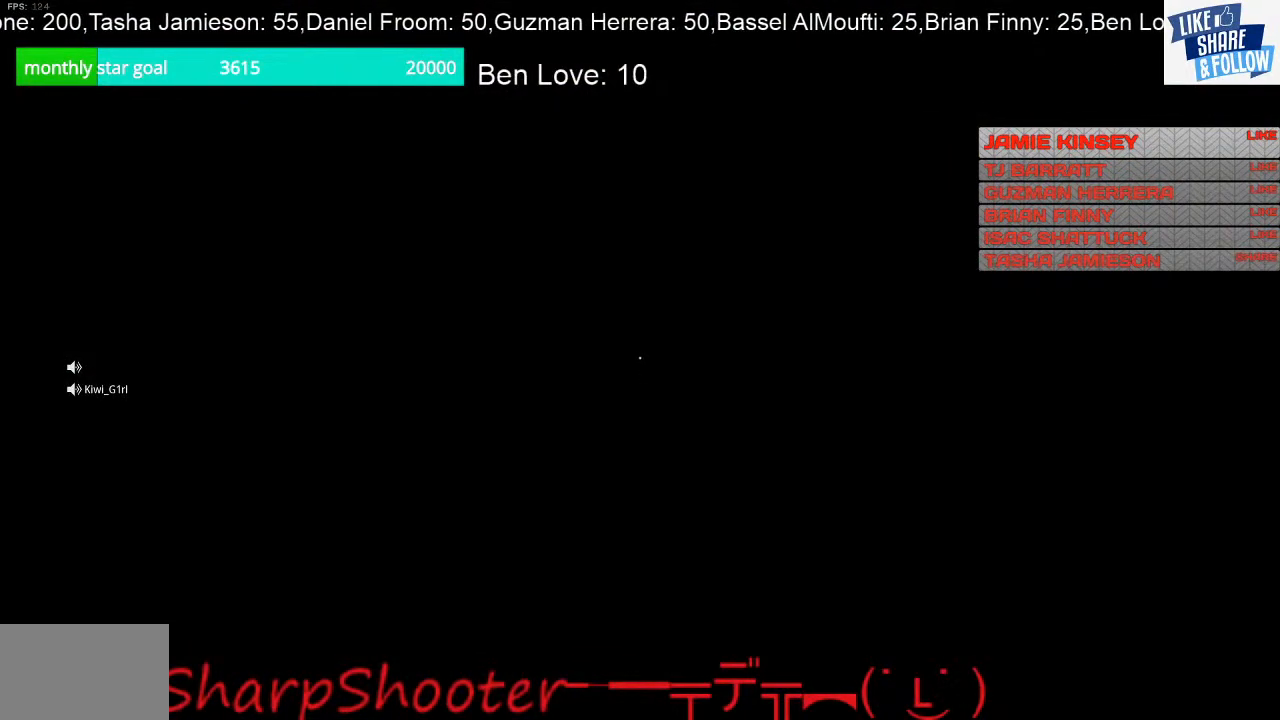
{"dt_ms": 500, "buttons": [], "left_stick": "center", "right_stick": "center", "events": [[200, "left_stick", "center"]]}
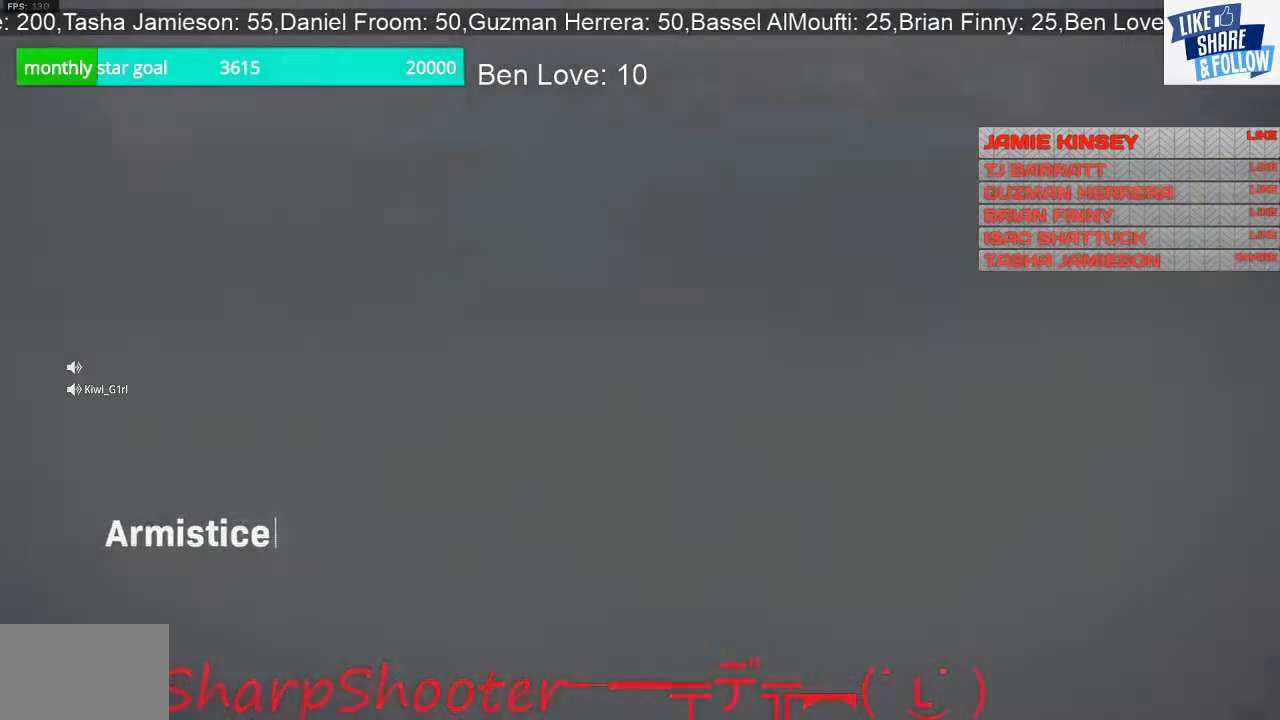
{"dt_ms": 500, "buttons": [], "left_stick": "center", "right_stick": "center", "events": []}
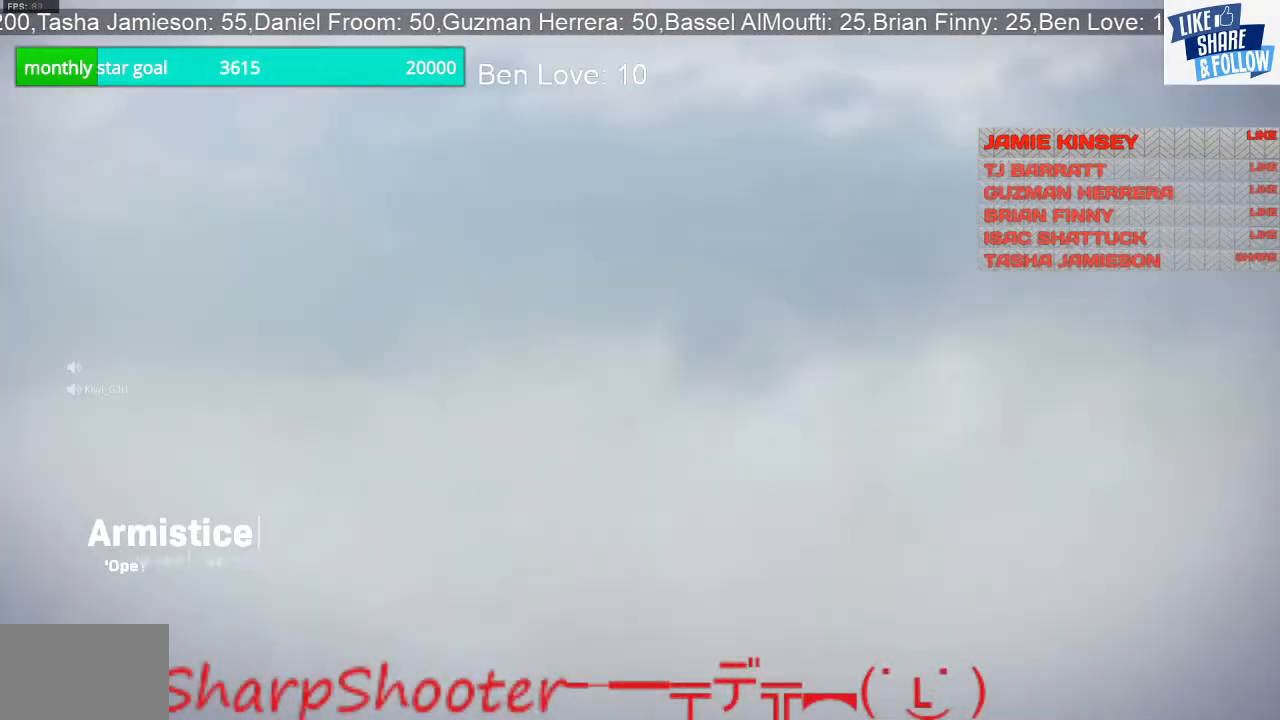
{"dt_ms": 500, "buttons": [], "left_stick": "center", "right_stick": "center", "events": []}
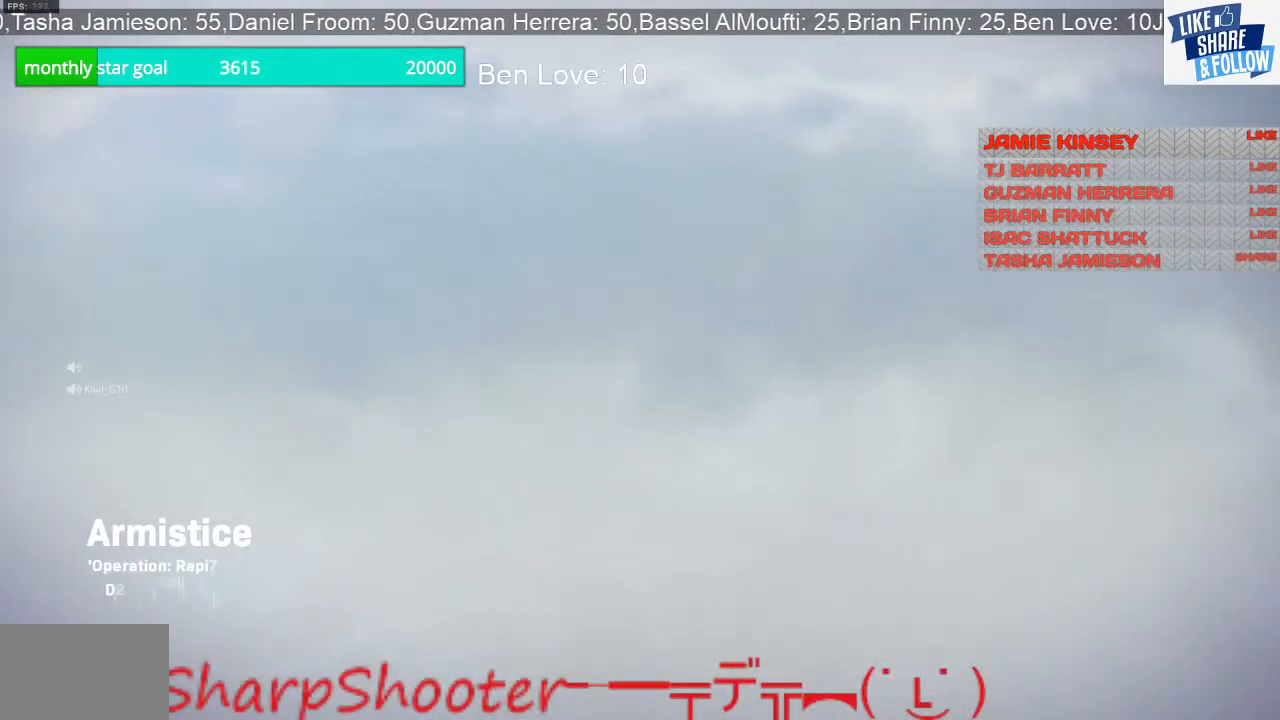
{"dt_ms": 500, "buttons": [], "left_stick": "center", "right_stick": "center", "events": []}
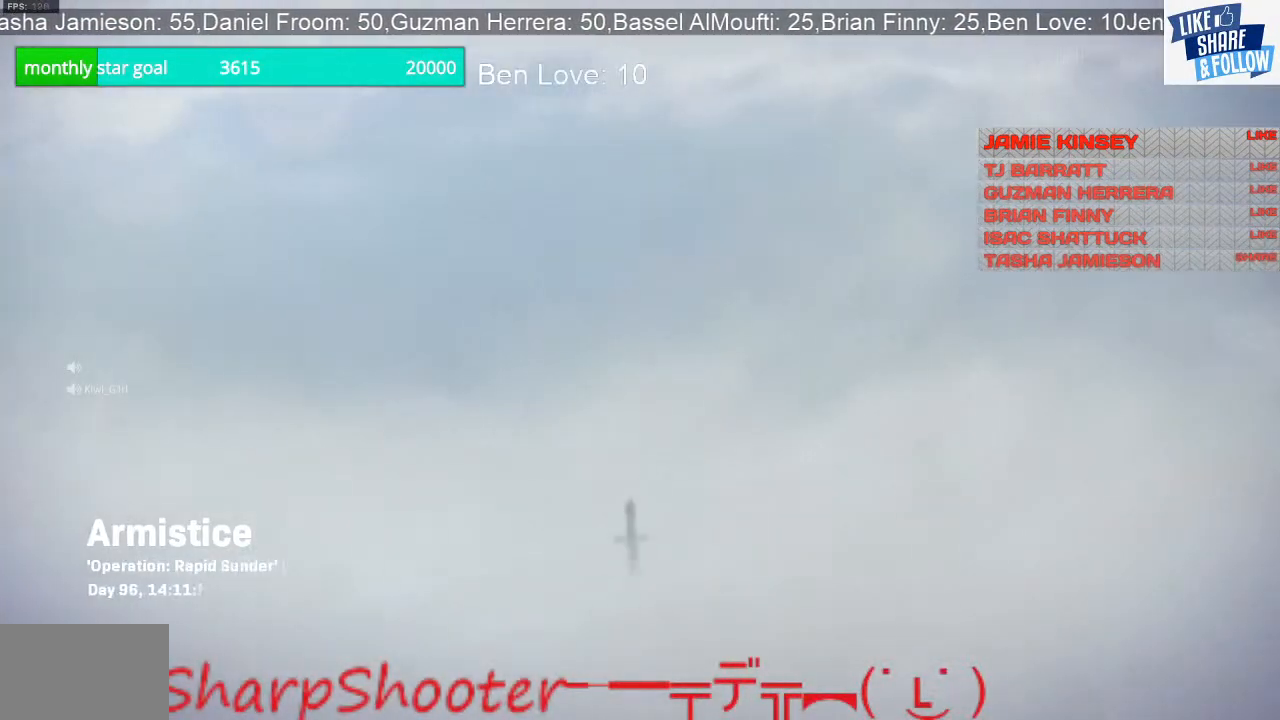
{"dt_ms": 500, "buttons": [], "left_stick": "center", "right_stick": "center", "events": []}
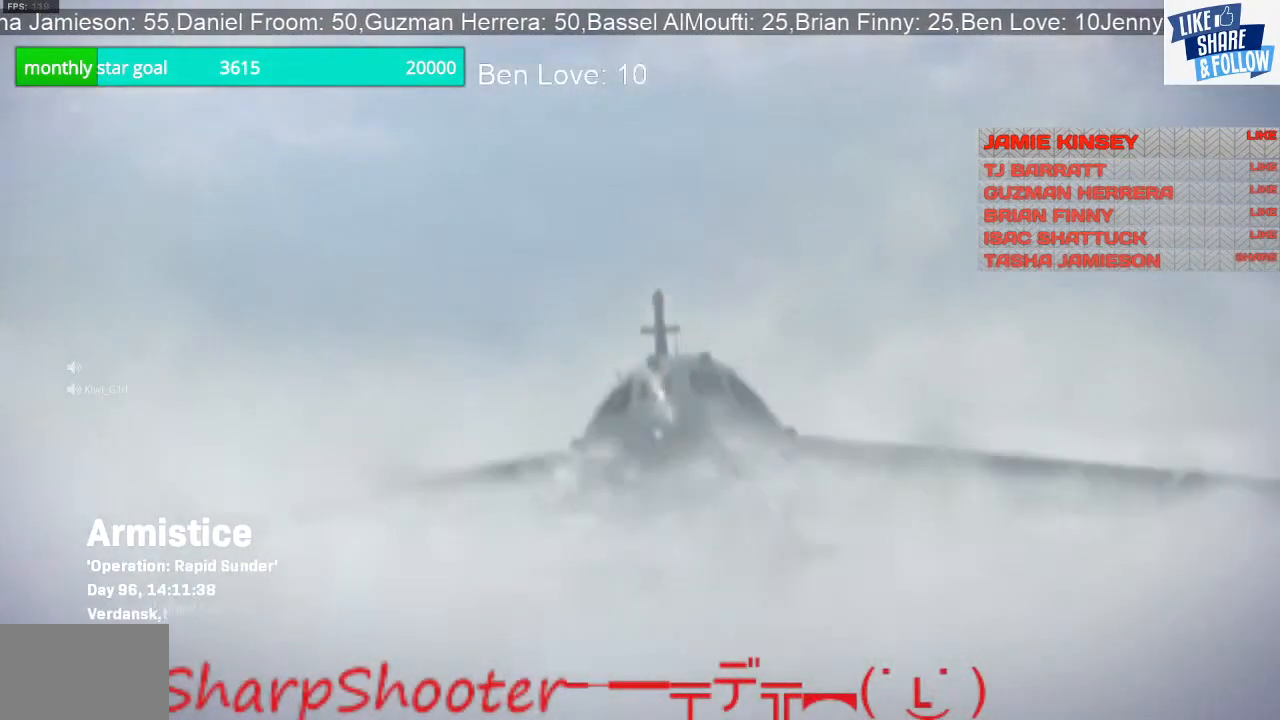
{"dt_ms": 500, "buttons": [], "left_stick": "center", "right_stick": "center", "events": []}
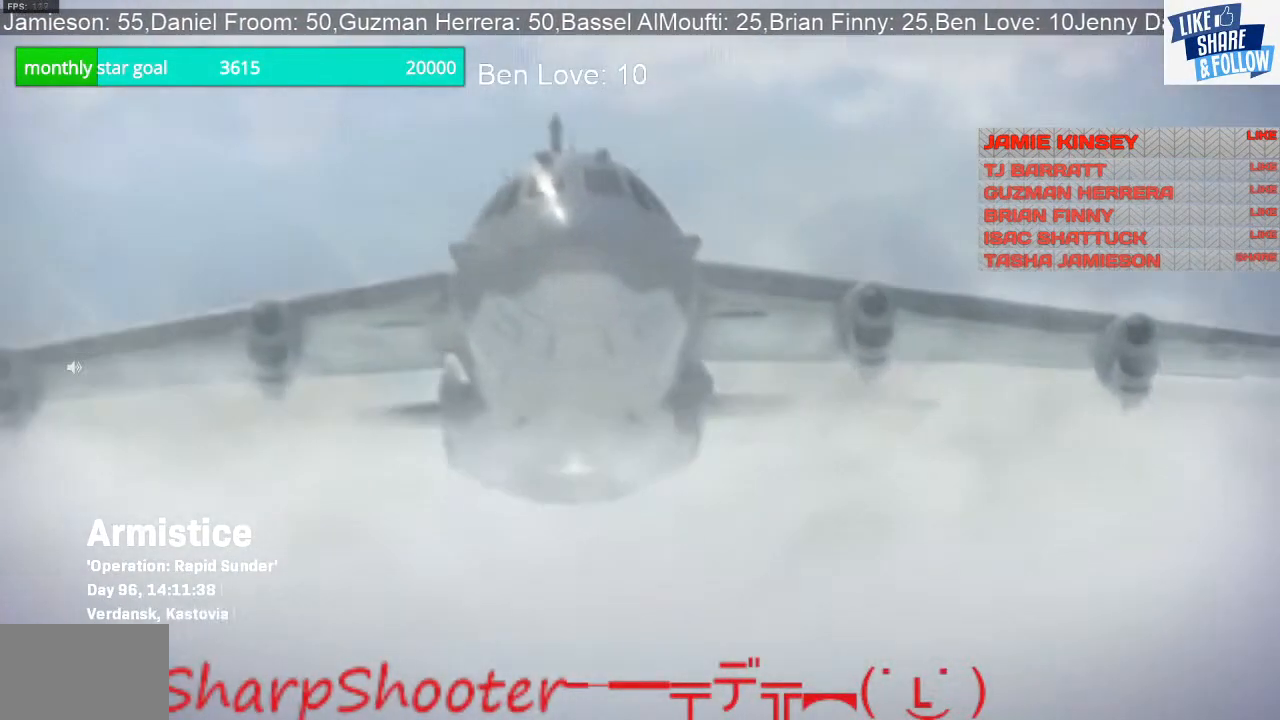
{"dt_ms": 500, "buttons": [], "left_stick": "center", "right_stick": "center", "events": []}
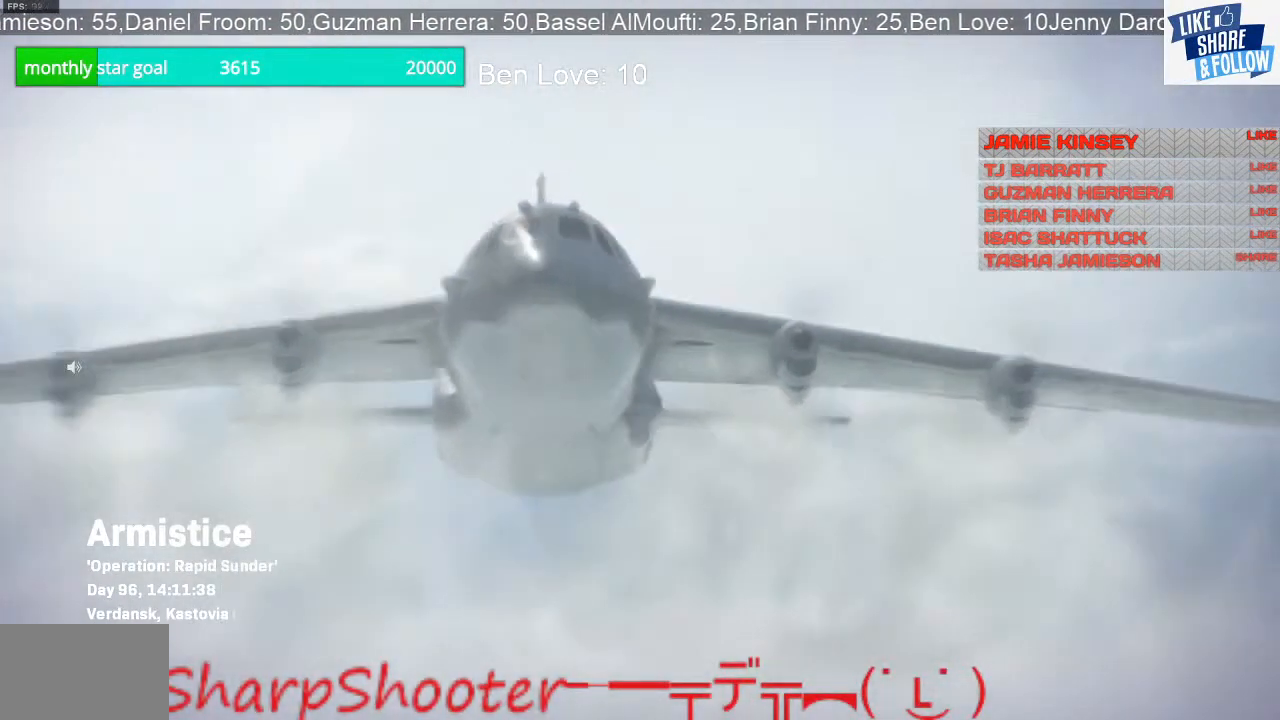
{"dt_ms": 500, "buttons": [], "left_stick": "center", "right_stick": "center", "events": []}
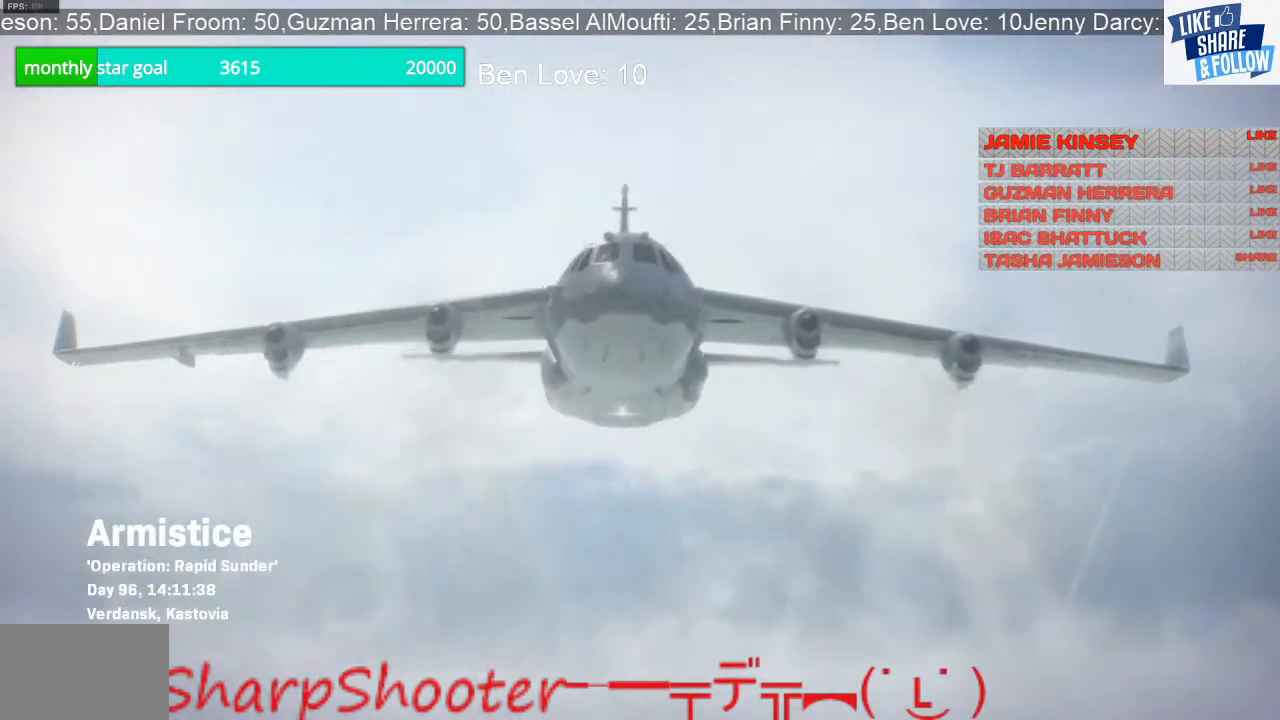
{"dt_ms": 500, "buttons": [], "left_stick": "center", "right_stick": "center", "events": [[33, "right_stick", "down"], [267, "right_stick", "center"]]}